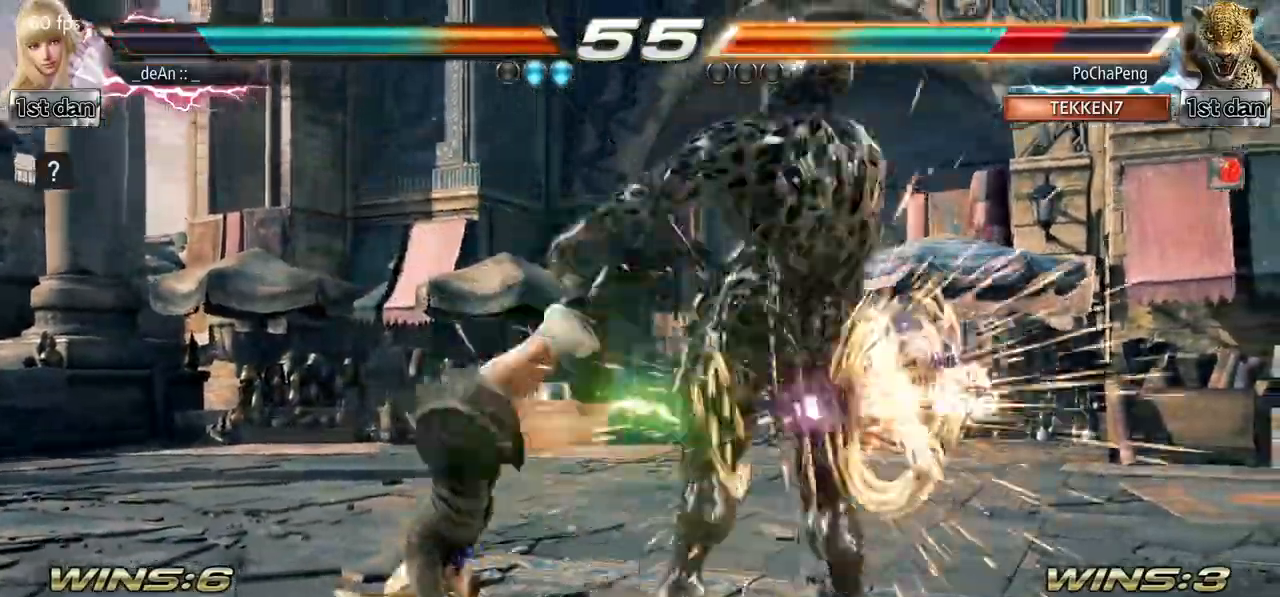
Gameplay with a controller (arcade stick); each line is a JSON object with the inputs held at the frame after it. "events" lists button and stick changes between this image and that frame as [ms after this image, input, new state], when the widget could be followed in between. Not read: L3 R3.
{"buttons": [], "left_stick": "center", "events": [[217, "CIRCLE", "up"], [234, "CROSS", "up"]]}
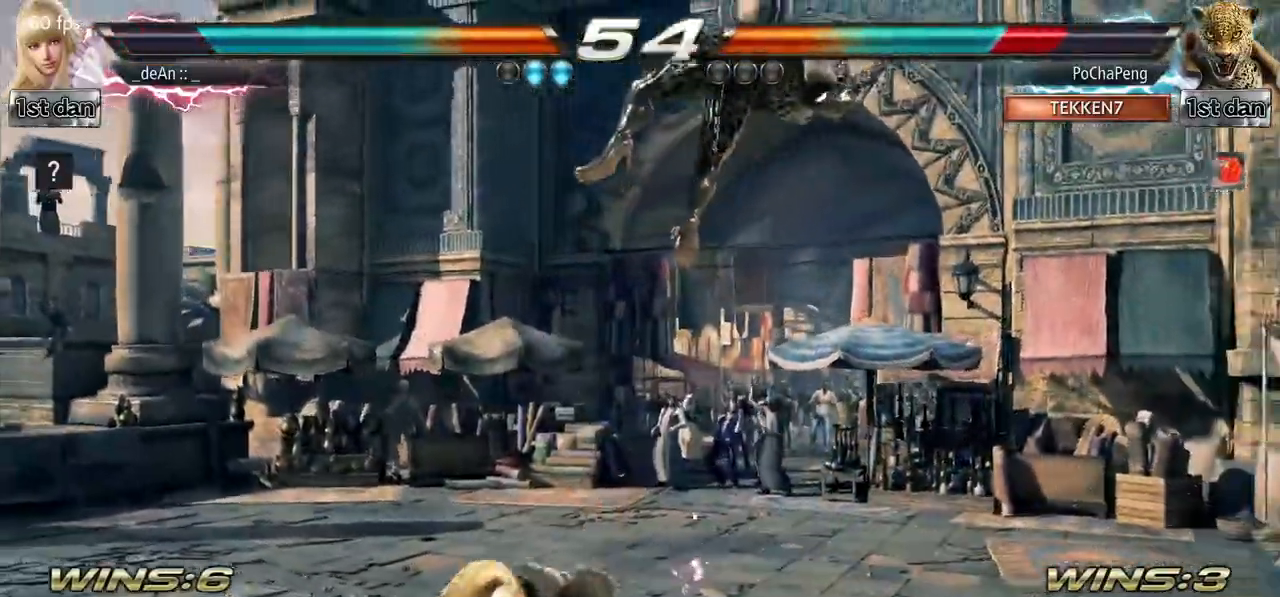
{"buttons": ["CIRCLE"], "left_stick": "up-right", "events": [[67, "left_stick", "up-right"], [384, "CIRCLE", "down"]]}
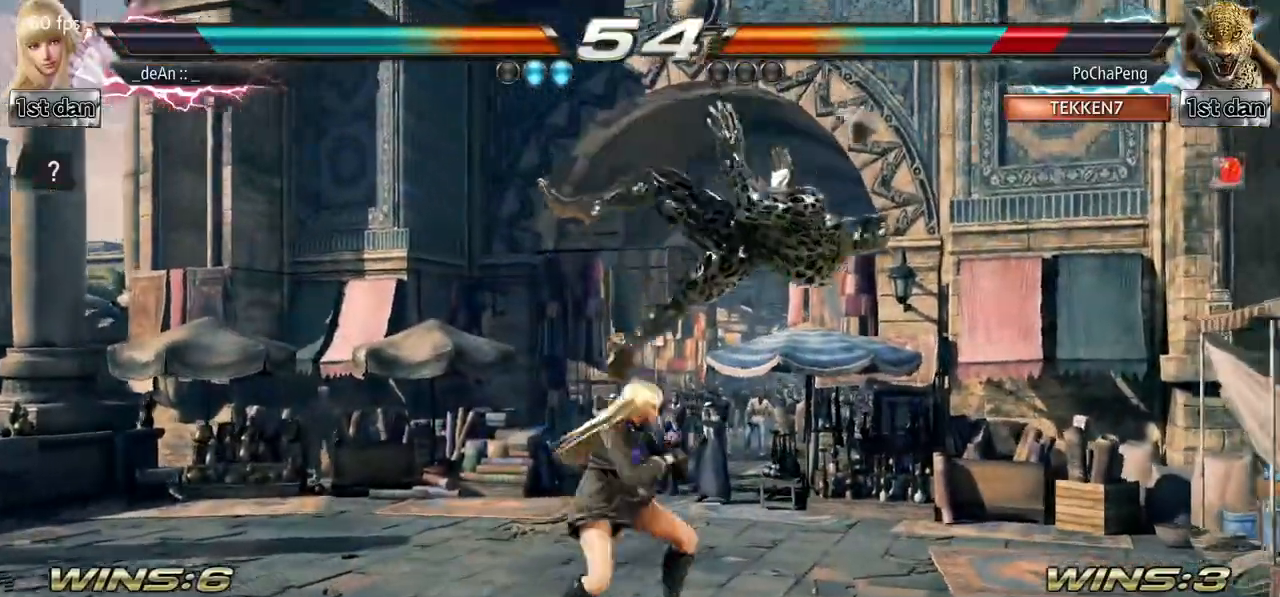
{"buttons": [], "left_stick": "down-right", "events": [[150, "CIRCLE", "up"], [150, "left_stick", "center"], [467, "left_stick", "down-right"]]}
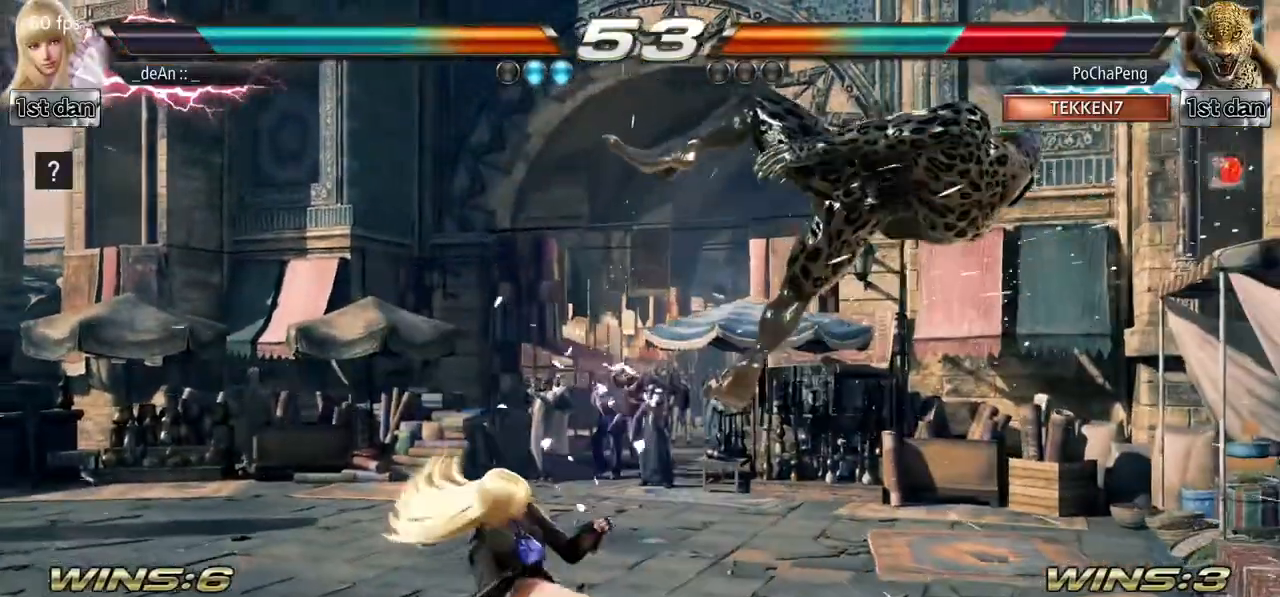
{"buttons": [], "left_stick": "center", "events": [[17, "TRIANGLE", "down"], [234, "TRIANGLE", "up"], [334, "left_stick", "center"]]}
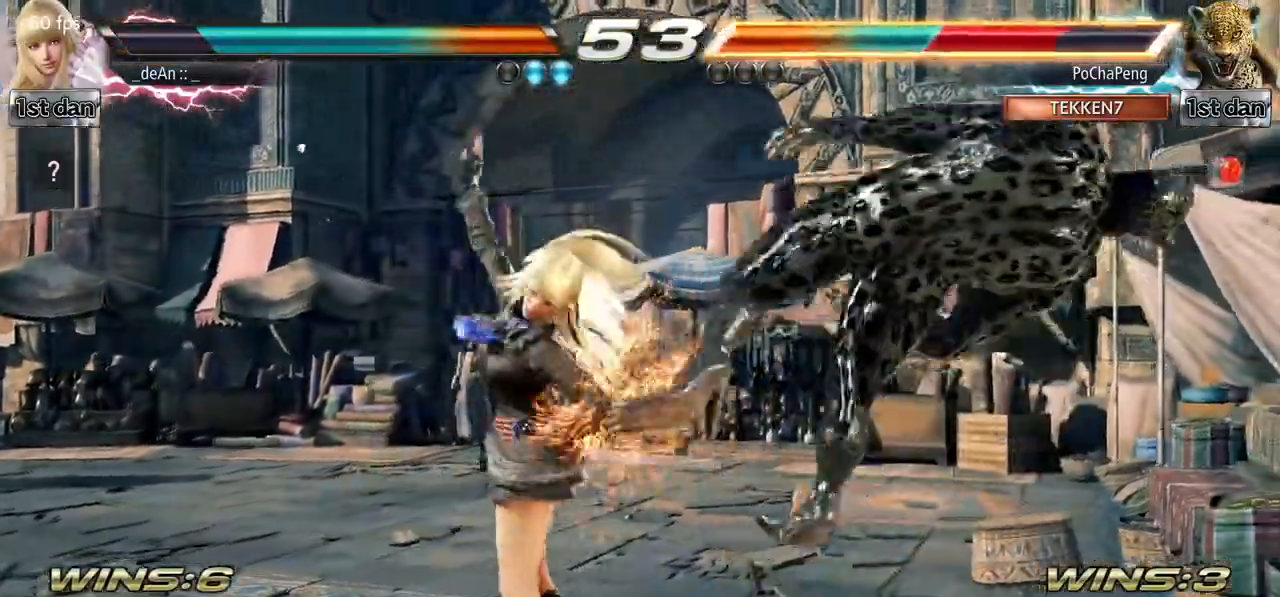
{"buttons": [], "left_stick": "center", "events": [[217, "SQUARE", "down"], [400, "SQUARE", "up"]]}
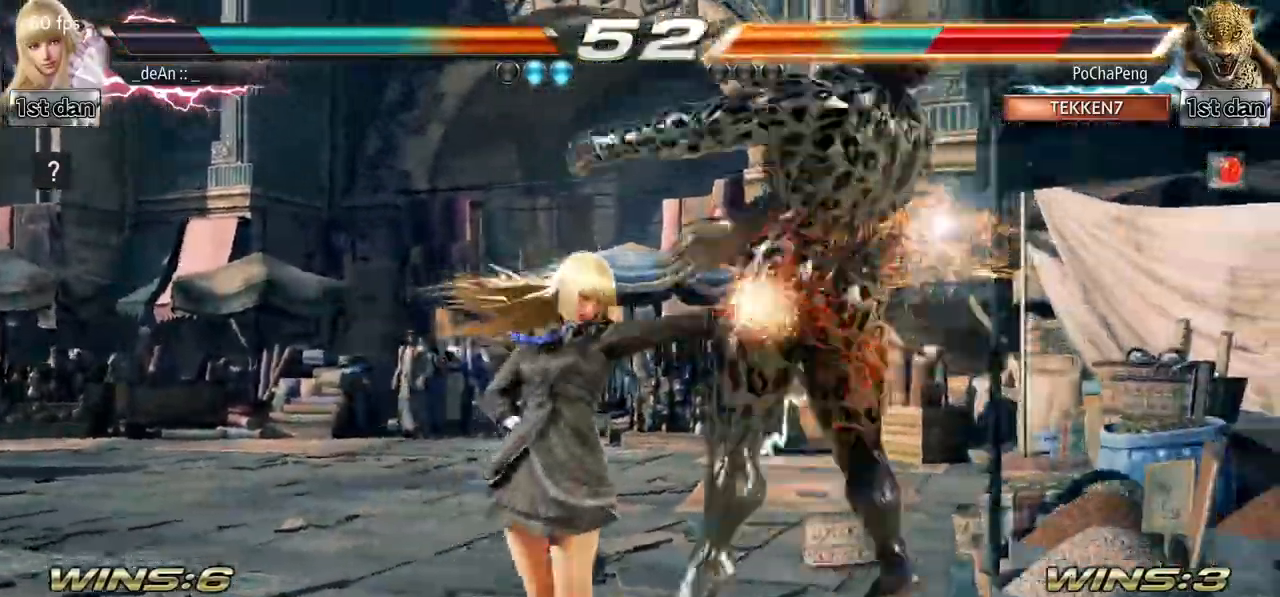
{"buttons": [], "left_stick": "center", "events": [[267, "CIRCLE", "down"], [384, "SQUARE", "down"], [418, "CIRCLE", "up"], [501, "SQUARE", "up"]]}
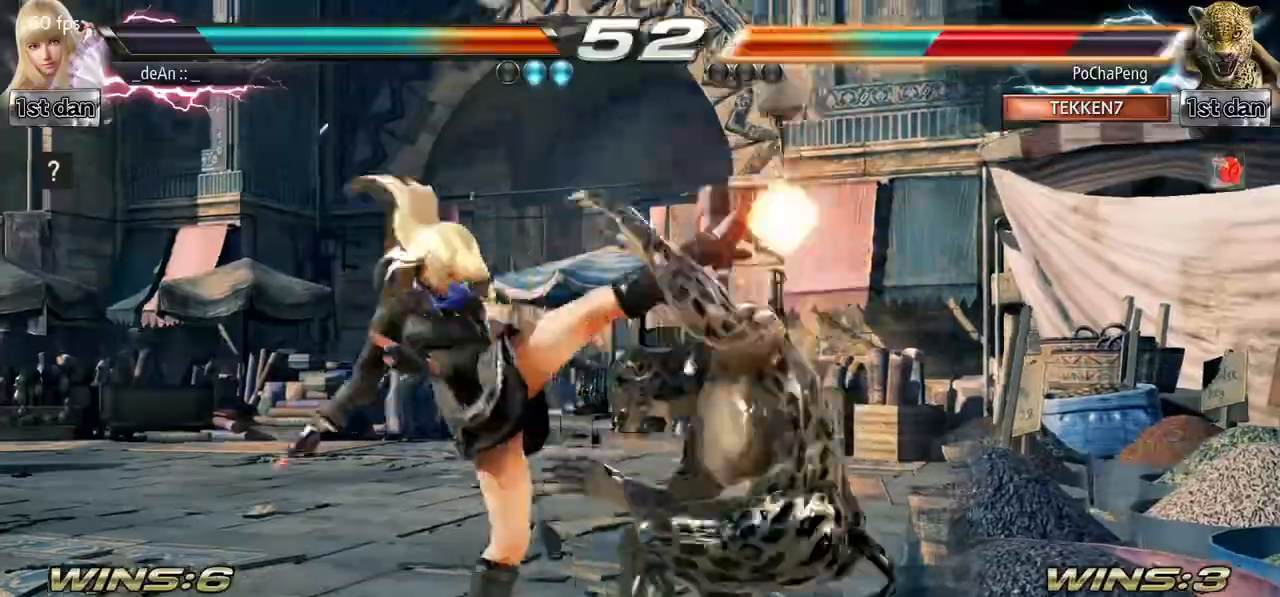
{"buttons": [], "left_stick": "center", "events": []}
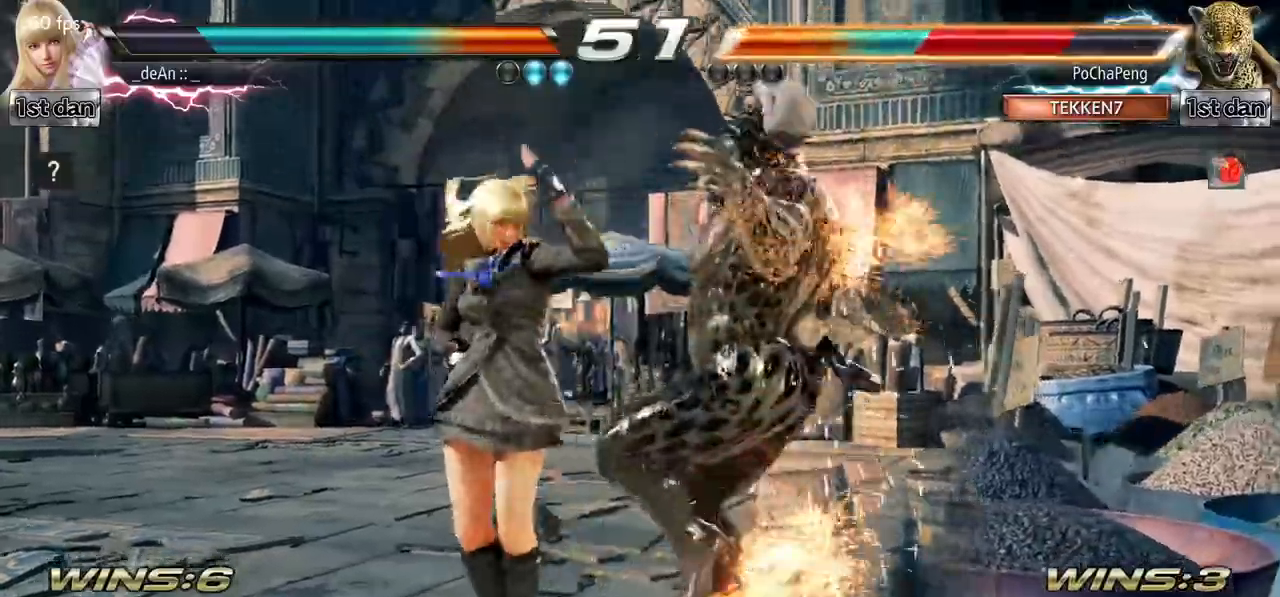
{"buttons": [], "left_stick": "center", "events": [[117, "TRIANGLE", "down"], [134, "SQUARE", "down"], [234, "TRIANGLE", "up"], [251, "SQUARE", "up"]]}